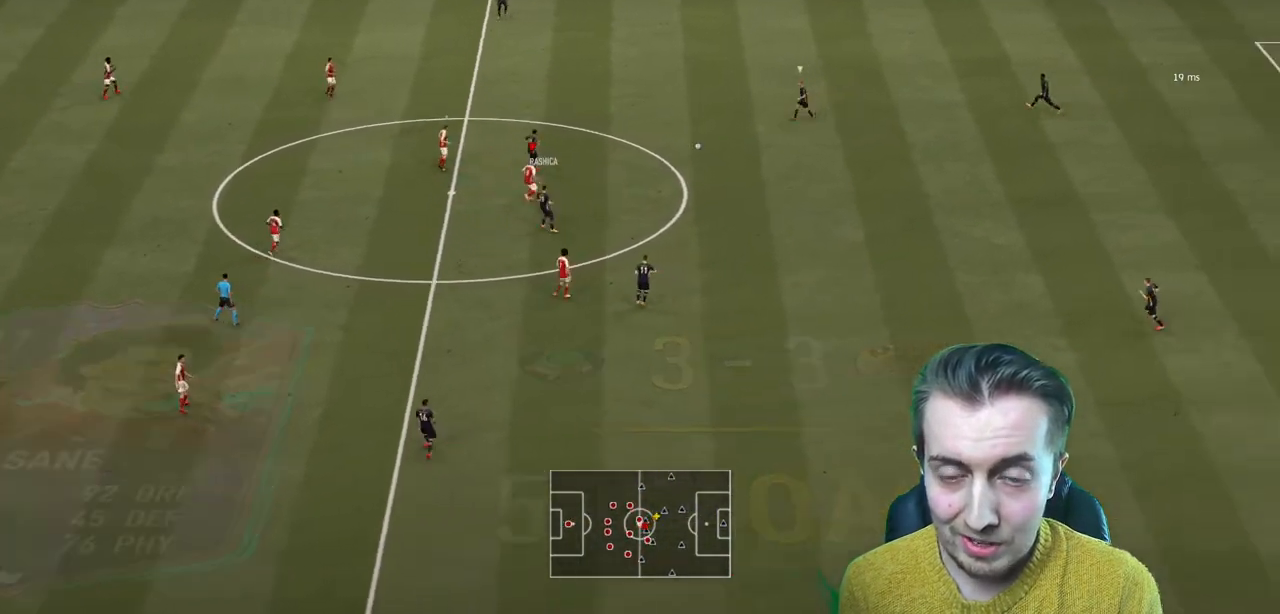
Gameplay with a controller (Xbox layout); each line is a JSON object with the inputs held at the frame after it. "events" lists button and stick changes between this image and that frame as [ms after this image, input, new state], when the widget could be followed in between. Not read: L3 R3.
{"buttons": ["R2"], "left_stick": "up-right", "right_stick": "center", "events": [[34, "R2", "down"]]}
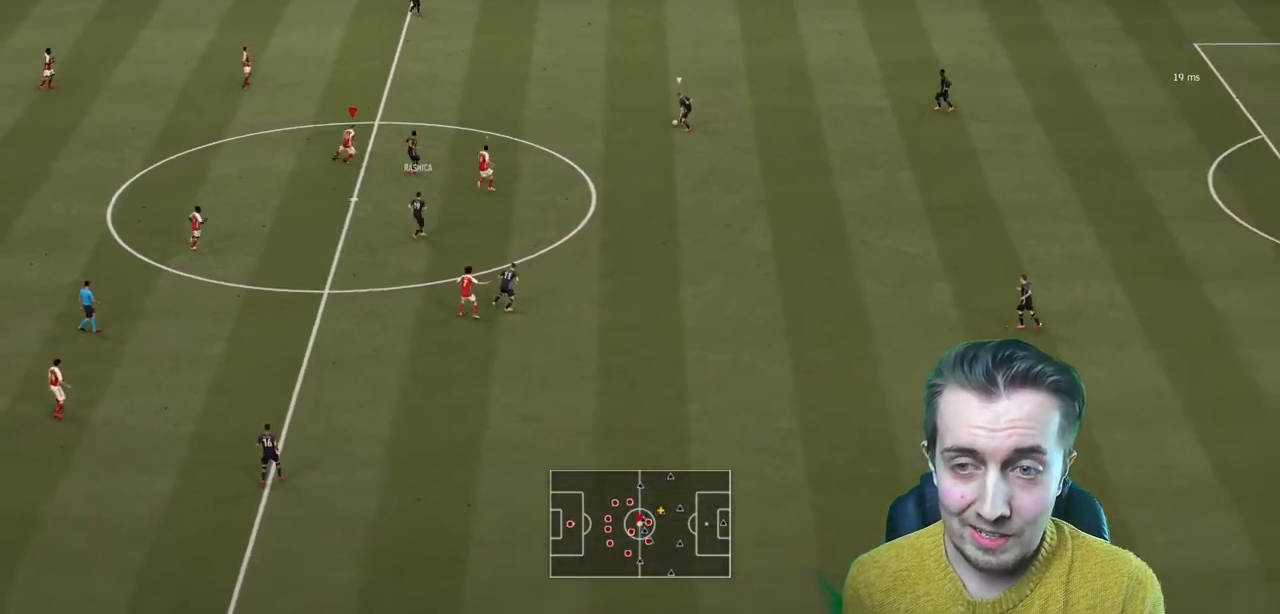
{"buttons": ["R2"], "left_stick": "right", "right_stick": "center", "events": [[233, "left_stick", "right"]]}
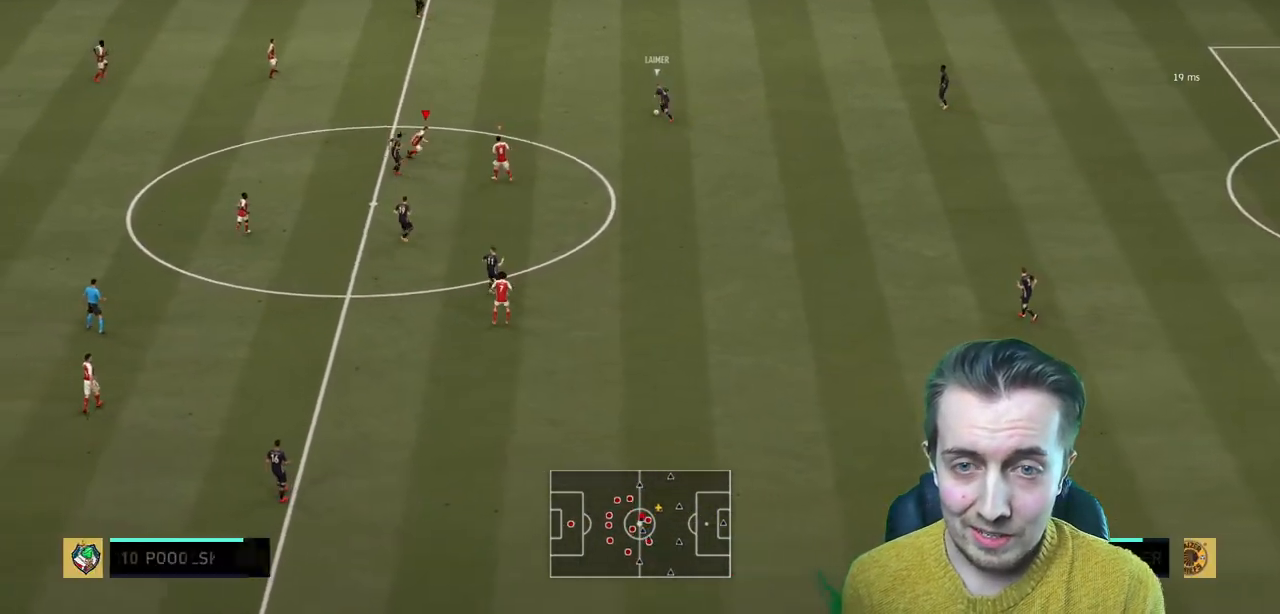
{"buttons": ["L2", "R2"], "left_stick": "up", "right_stick": "center", "events": [[100, "left_stick", "up-right"], [167, "L2", "down"], [267, "left_stick", "up"]]}
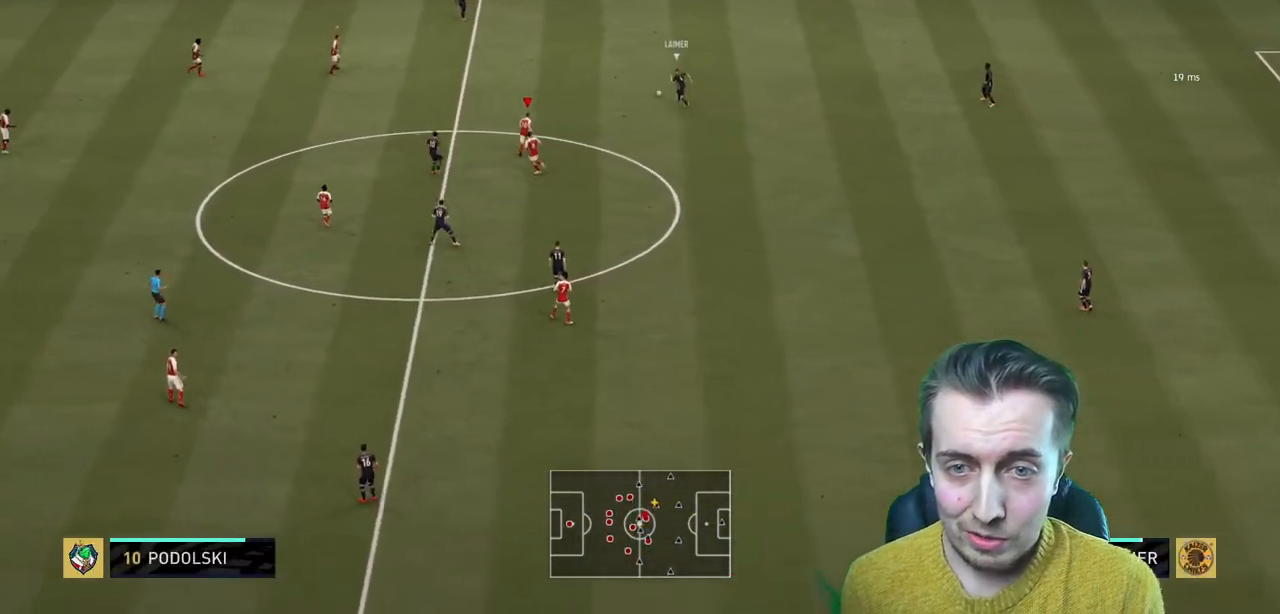
{"buttons": ["R2"], "left_stick": "up-left", "right_stick": "center", "events": [[333, "left_stick", "up-left"], [367, "L2", "up"]]}
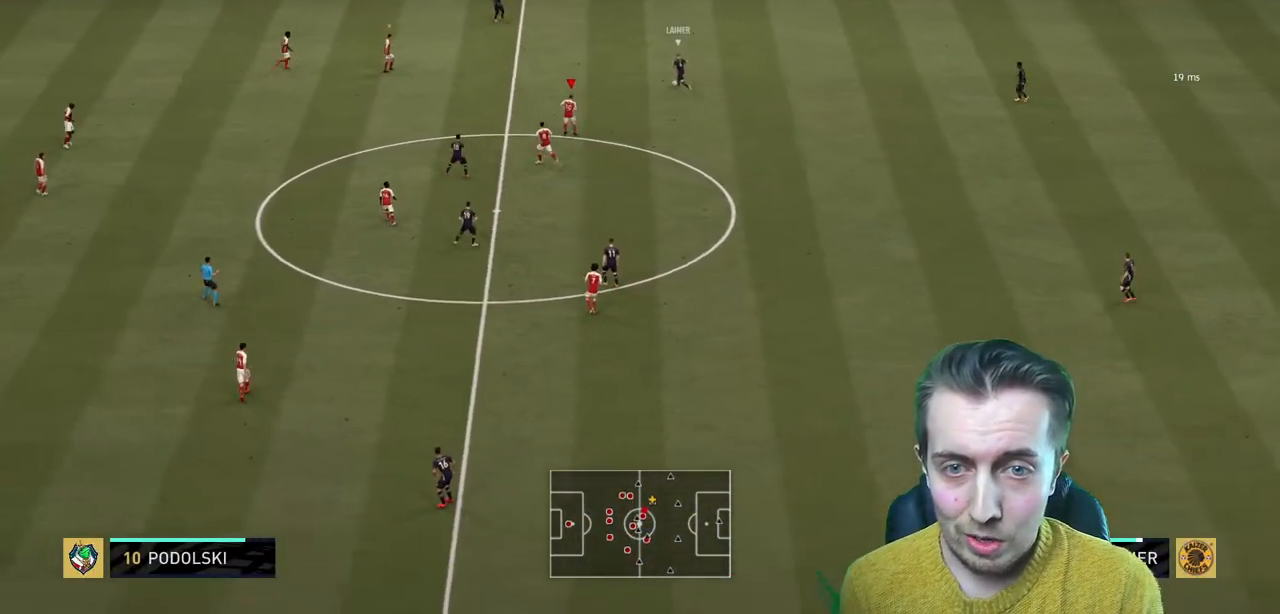
{"buttons": ["R2"], "left_stick": "center", "right_stick": "center", "events": [[501, "left_stick", "center"]]}
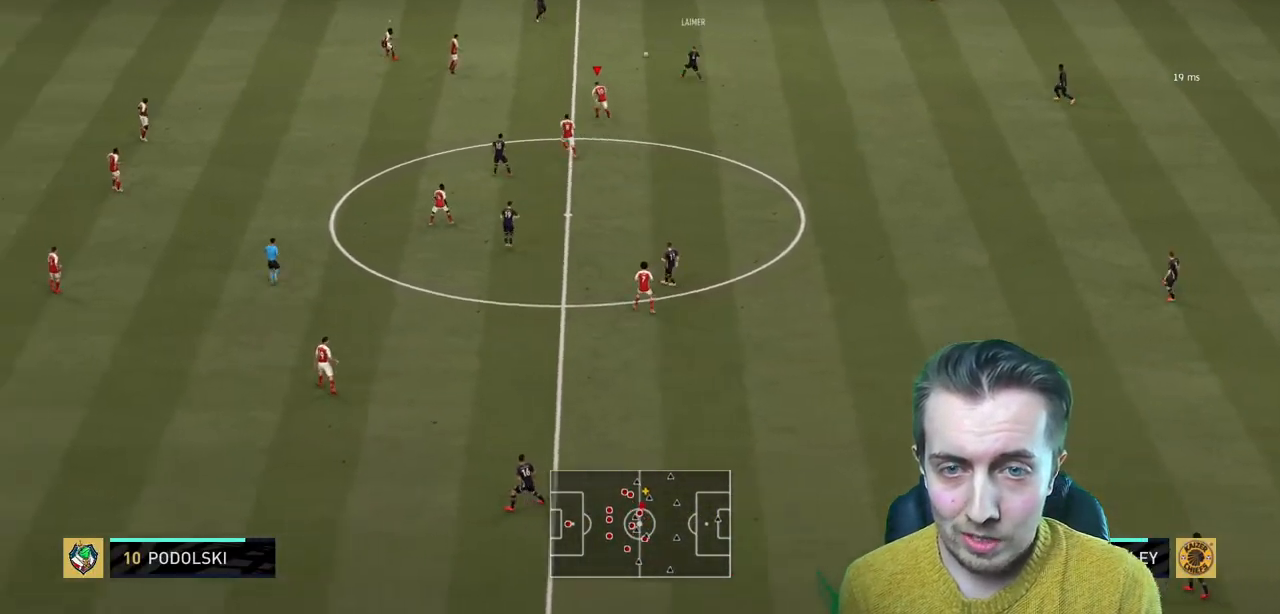
{"buttons": ["R2"], "left_stick": "up-right", "right_stick": "center", "events": [[267, "left_stick", "up-right"]]}
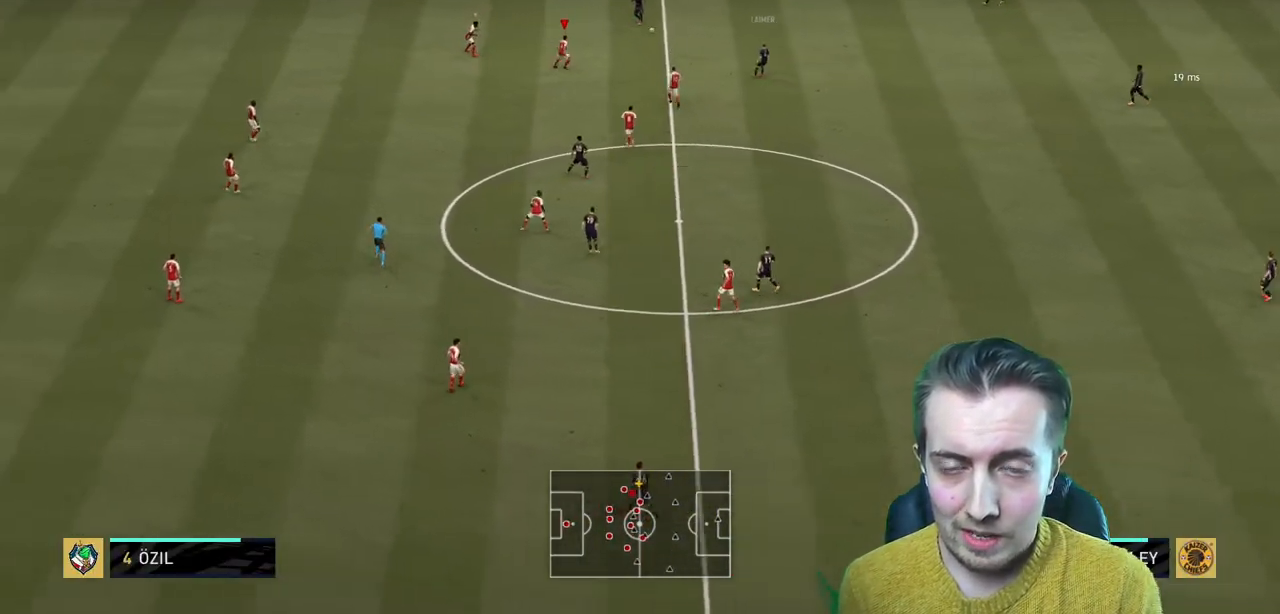
{"buttons": ["L2", "R2"], "left_stick": "up-left", "right_stick": "center", "events": [[401, "L2", "down"], [467, "left_stick", "up-left"]]}
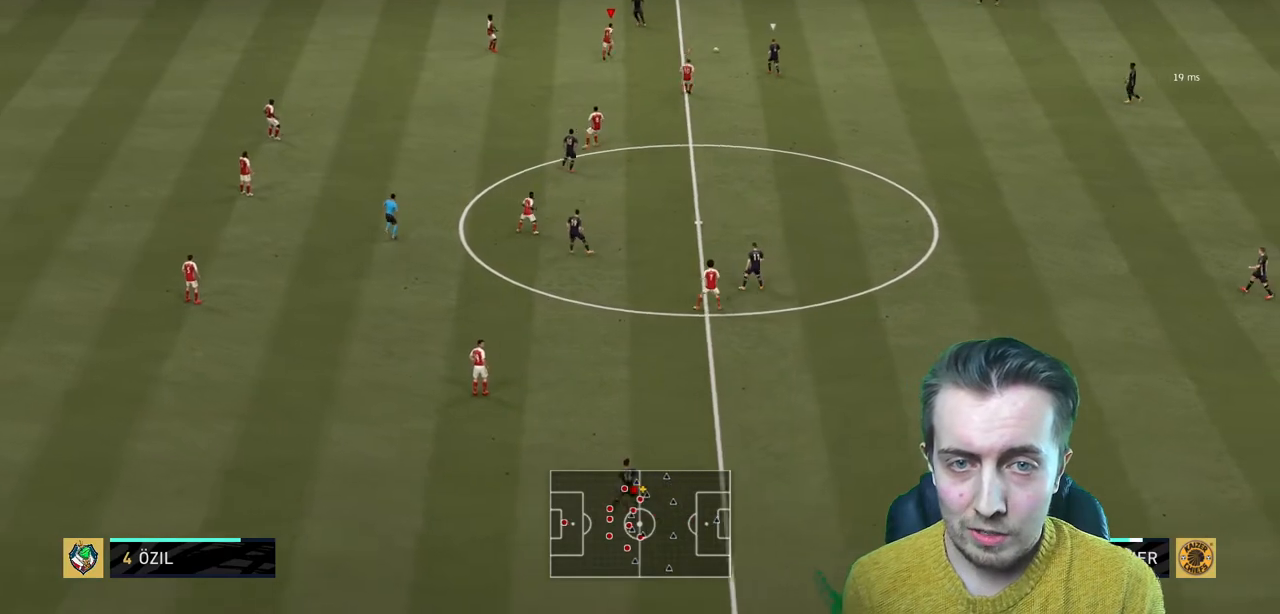
{"buttons": ["R2"], "left_stick": "down-right", "right_stick": "center", "events": [[200, "left_stick", "right"], [333, "left_stick", "down-right"], [433, "L2", "up"]]}
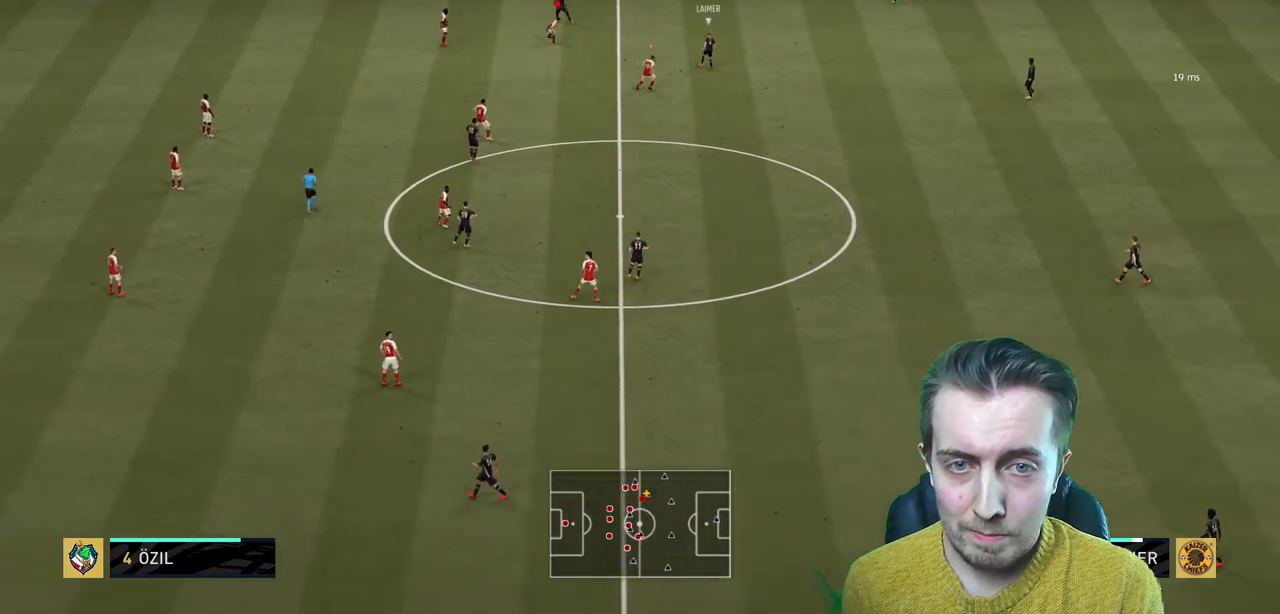
{"buttons": ["L2", "R2"], "left_stick": "up-right", "right_stick": "center", "events": [[34, "left_stick", "right"], [334, "L2", "down"], [434, "left_stick", "up-right"]]}
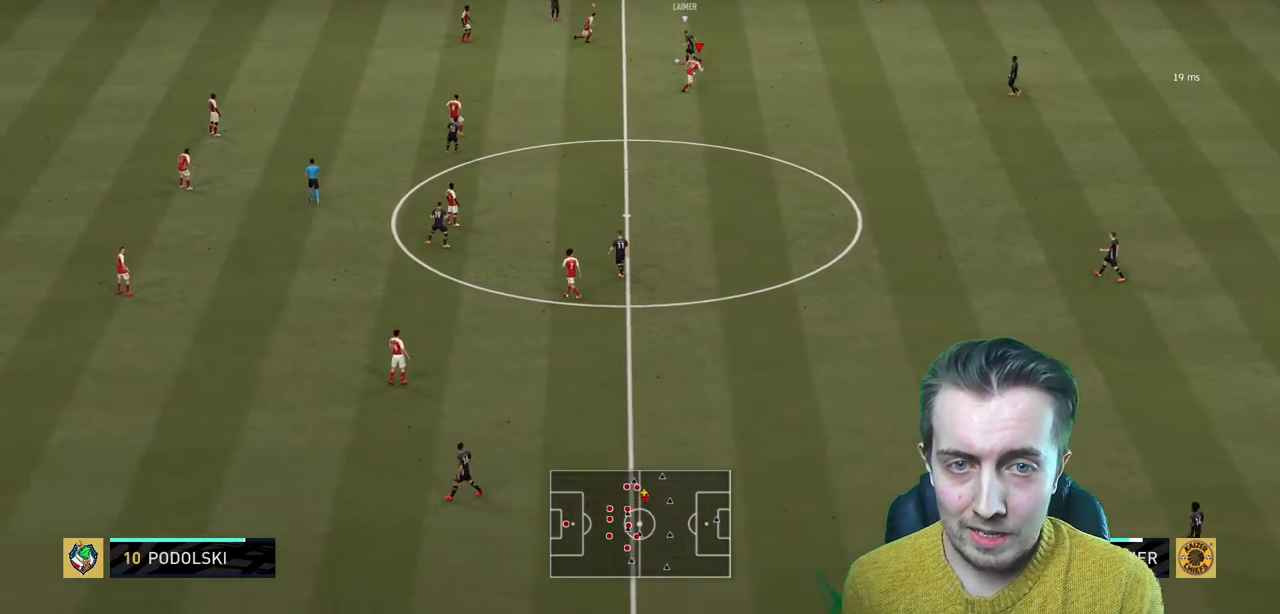
{"buttons": ["L2", "R2"], "left_stick": "left", "right_stick": "center", "events": [[133, "left_stick", "up-left"], [500, "left_stick", "left"]]}
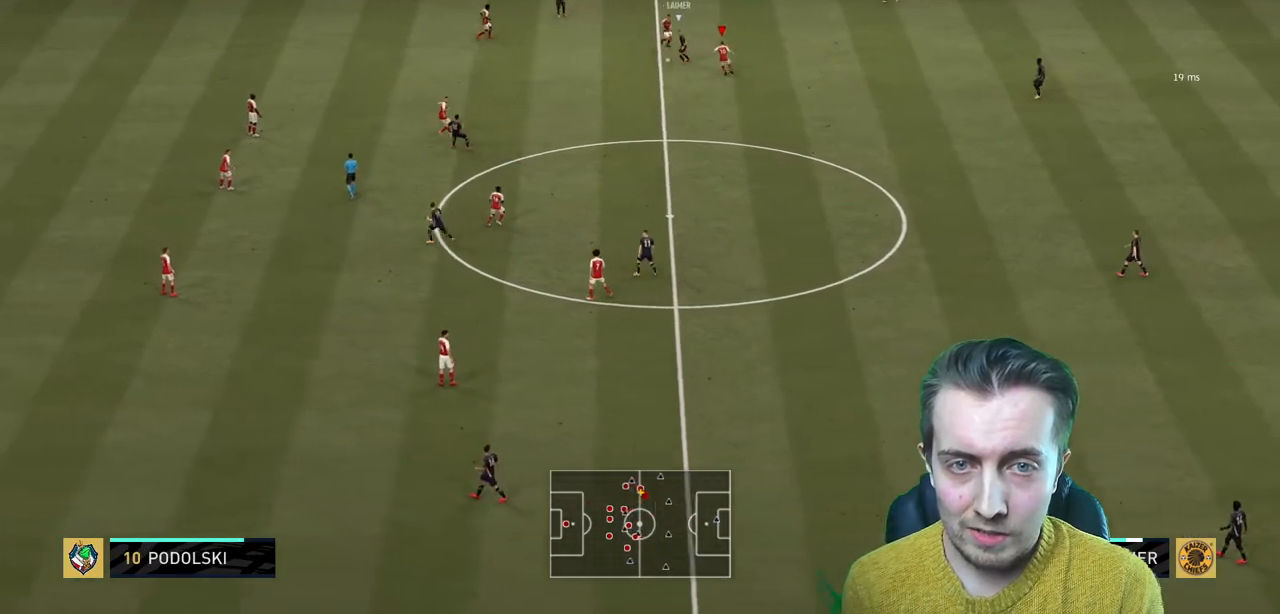
{"buttons": ["R2"], "left_stick": "left", "right_stick": "center", "events": [[167, "L2", "up"]]}
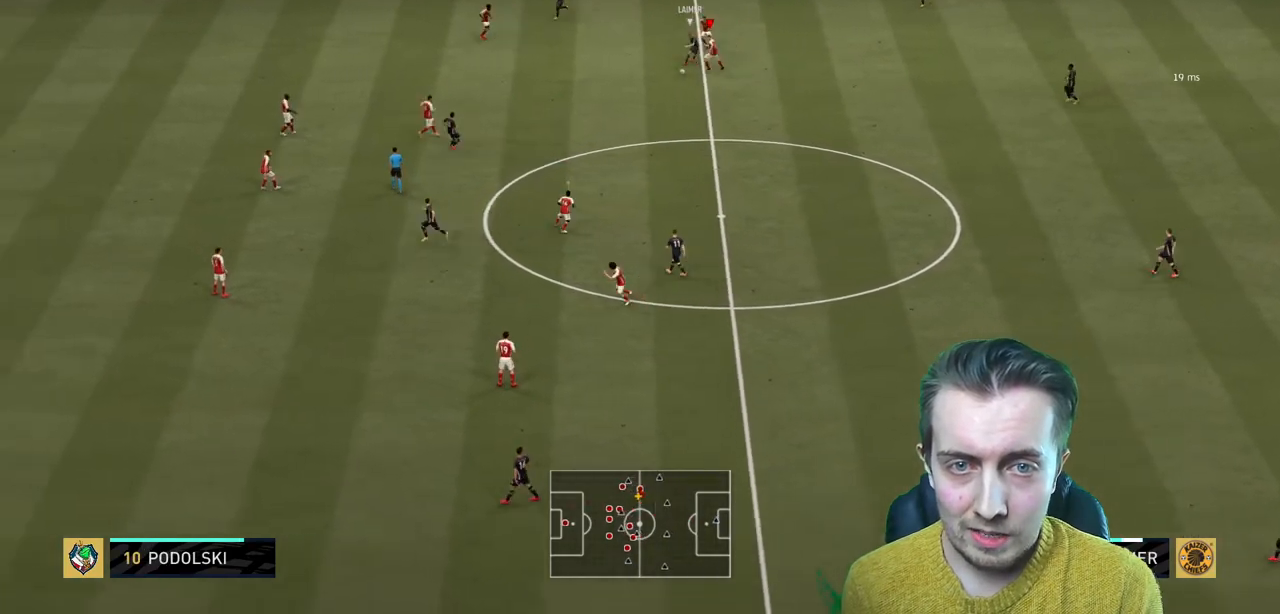
{"buttons": [], "left_stick": "up", "right_stick": "center", "events": [[100, "R2", "up"], [100, "left_stick", "up"]]}
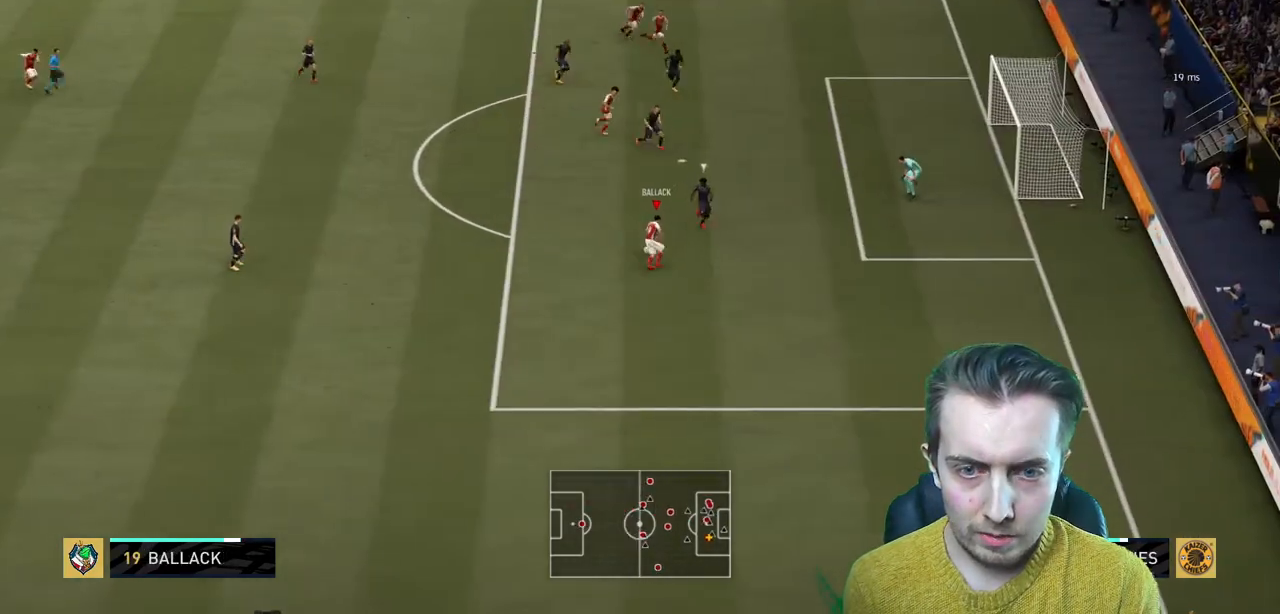
{"buttons": [], "left_stick": "up", "right_stick": "center", "events": [[167, "left_stick", "up-left"], [367, "left_stick", "up"]]}
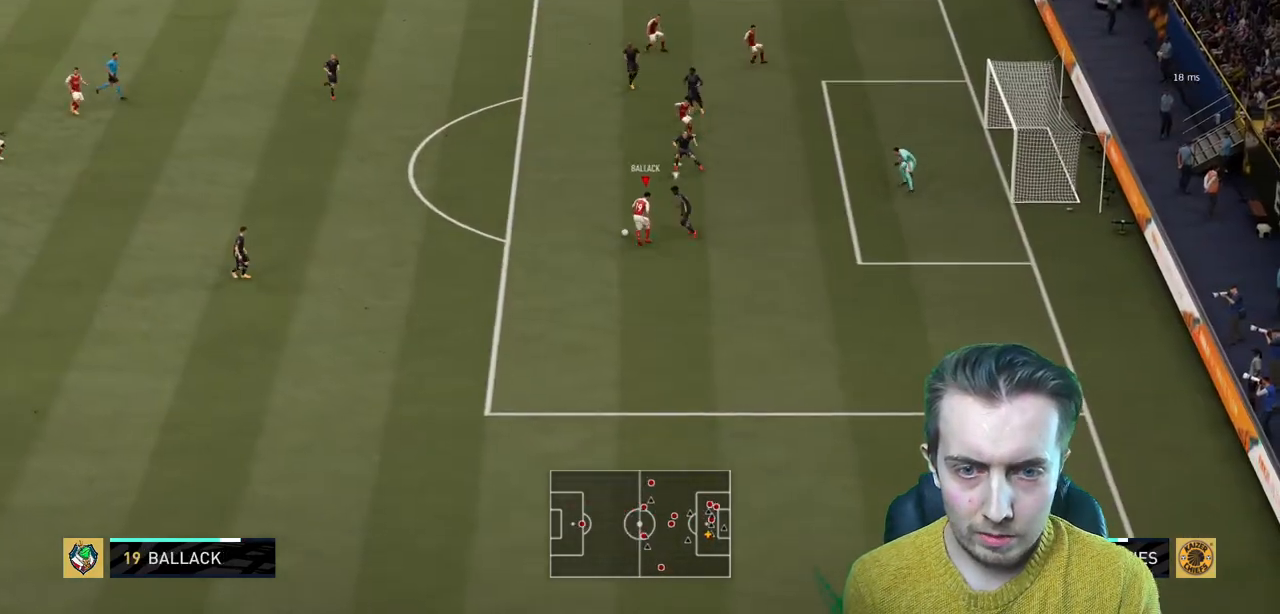
{"buttons": [], "left_stick": "up", "right_stick": "center", "events": [[33, "B", "down"], [233, "B", "up"]]}
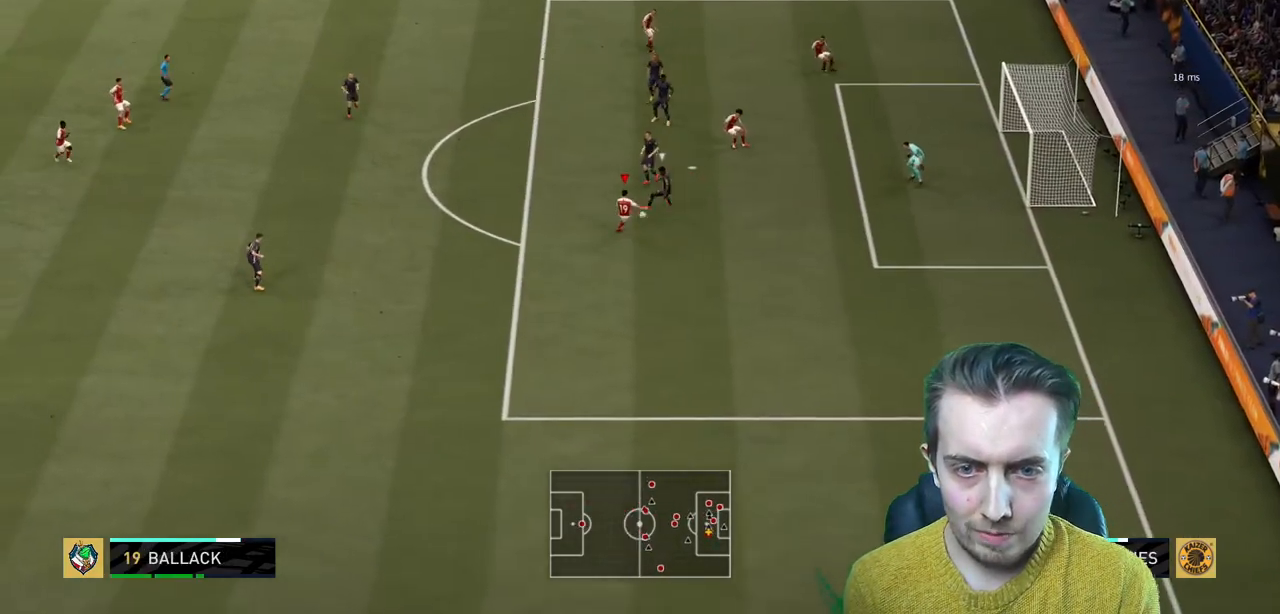
{"buttons": [], "left_stick": "down-right", "right_stick": "center", "events": [[34, "left_stick", "right"], [134, "left_stick", "down-right"]]}
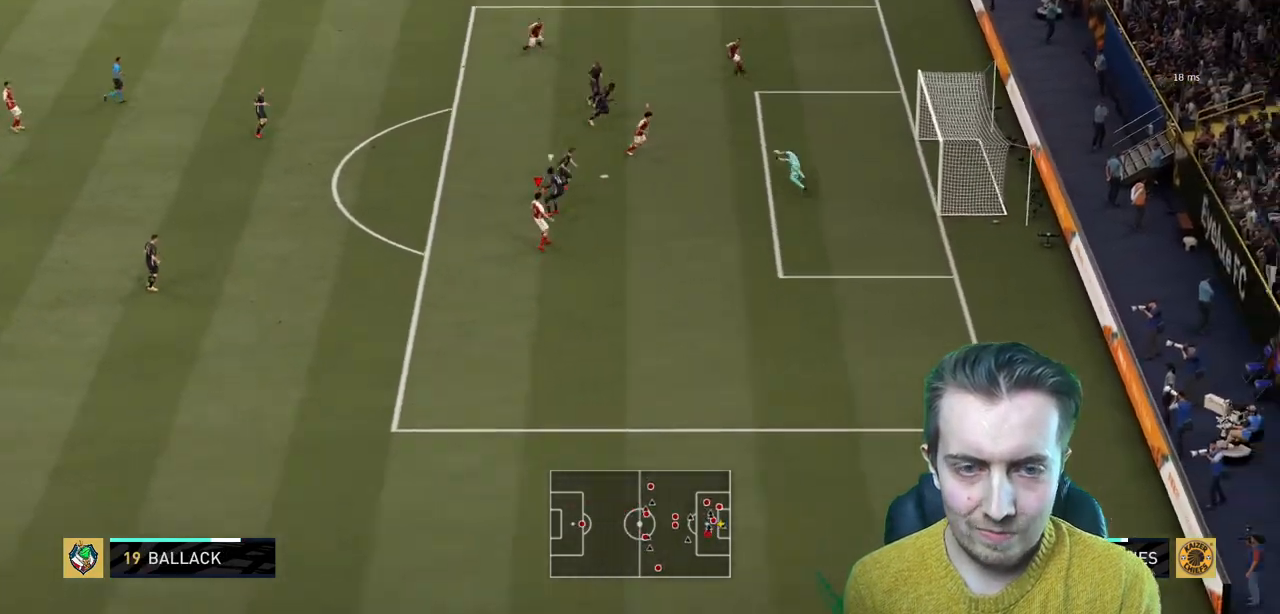
{"buttons": [], "left_stick": "down", "right_stick": "center", "events": [[66, "left_stick", "down"]]}
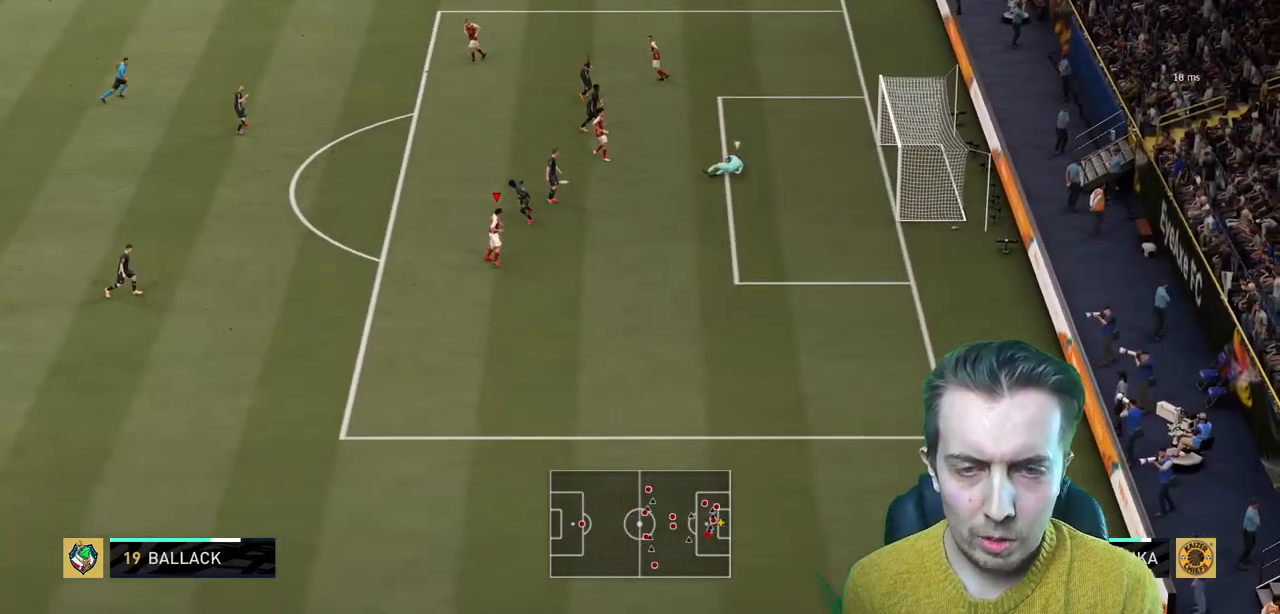
{"buttons": ["R2"], "left_stick": "down-left", "right_stick": "center", "events": [[34, "left_stick", "down-right"], [167, "left_stick", "down"], [267, "R2", "down"], [367, "left_stick", "down-left"]]}
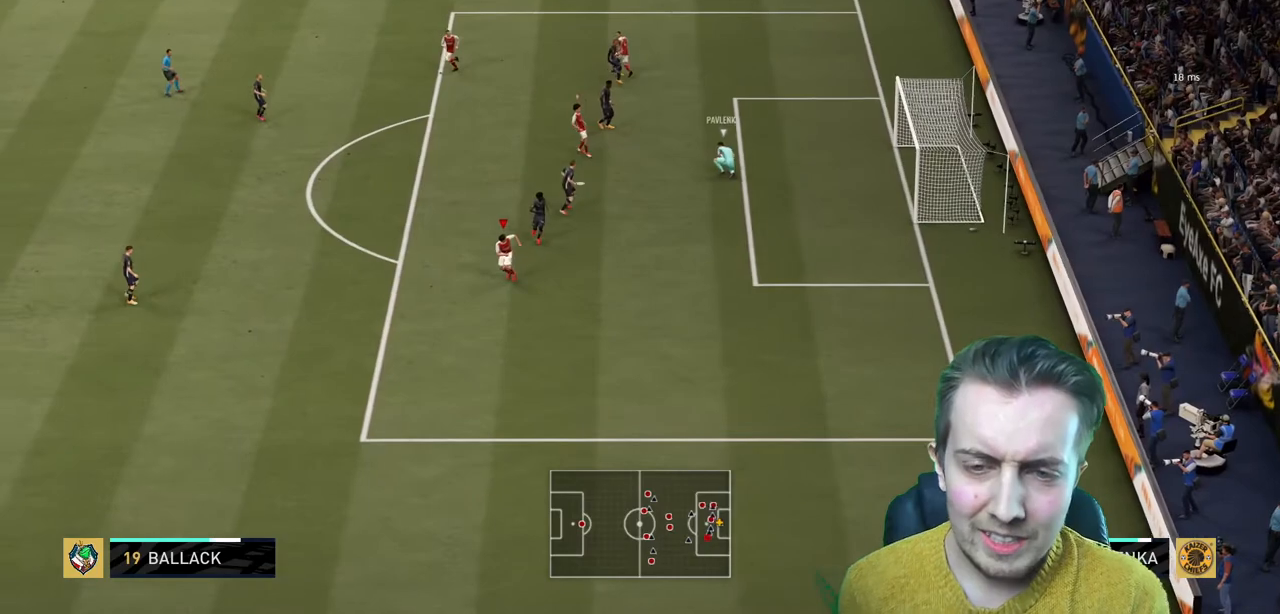
{"buttons": ["R2"], "left_stick": "up-left", "right_stick": "center"}
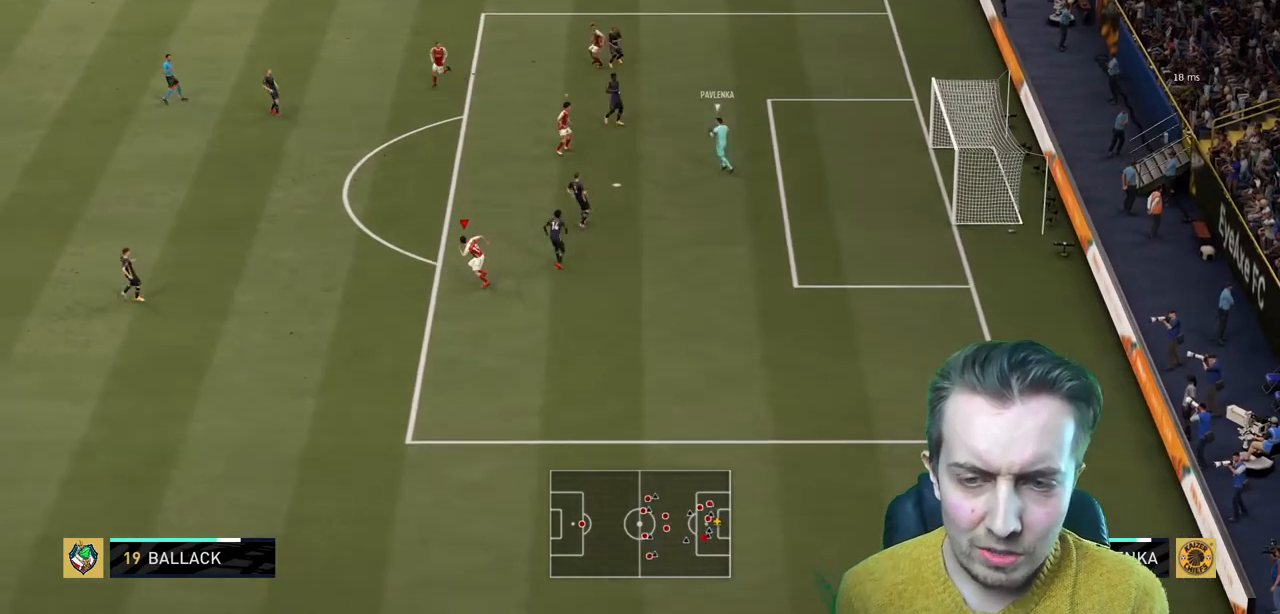
{"buttons": ["R2"], "left_stick": "left", "right_stick": "center", "events": [[34, "left_stick", "left"]]}
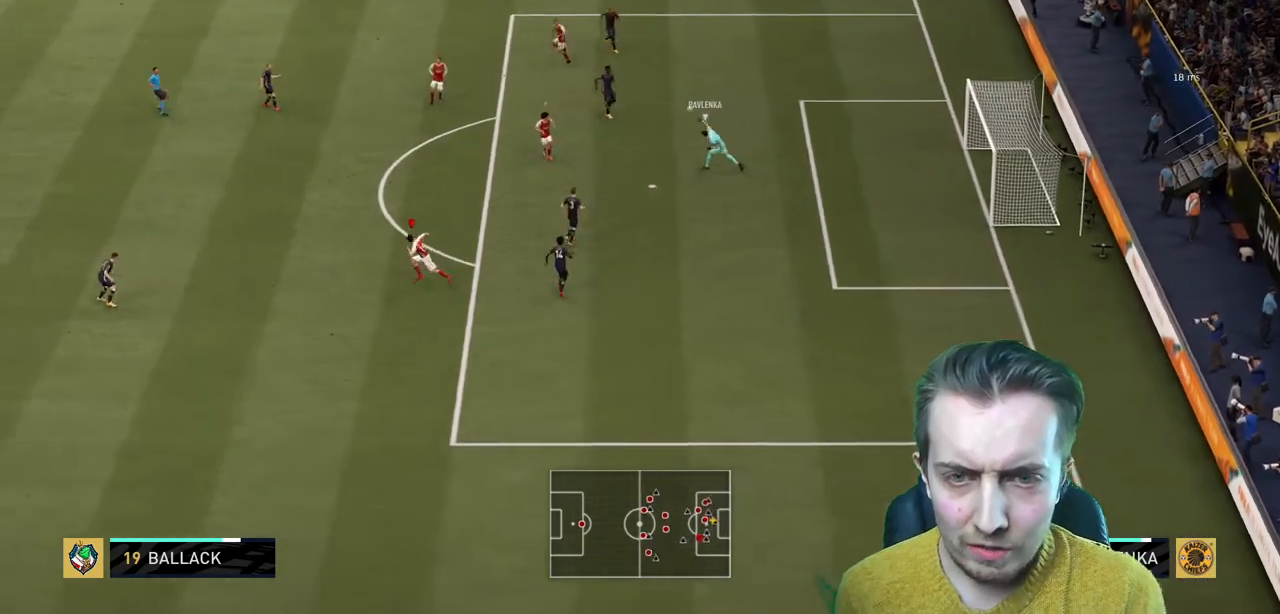
{"buttons": ["A", "R2"], "left_stick": "right", "right_stick": "center", "events": [[200, "left_stick", "up"], [233, "R2", "up"], [267, "L2", "down"], [333, "A", "down"], [333, "left_stick", "right"], [400, "A", "up"], [400, "L2", "up"], [467, "R2", "down"], [500, "A", "down"]]}
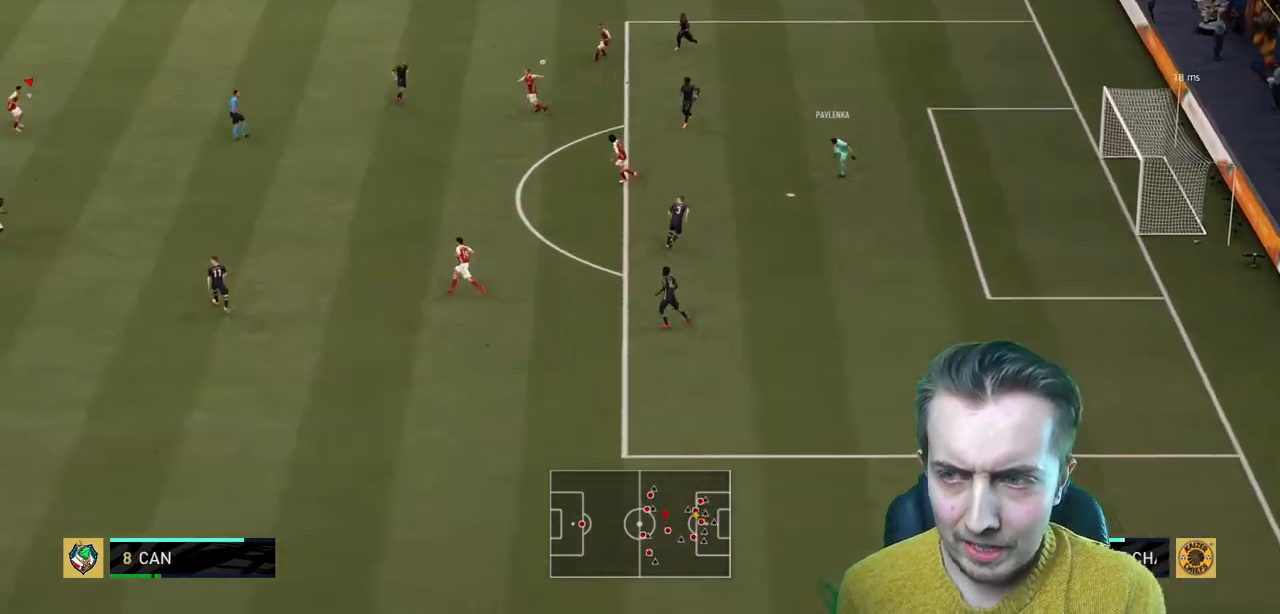
{"buttons": ["R2"], "left_stick": "right", "right_stick": "center", "events": [[134, "left_stick", "center"], [501, "A", "up"], [501, "left_stick", "right"]]}
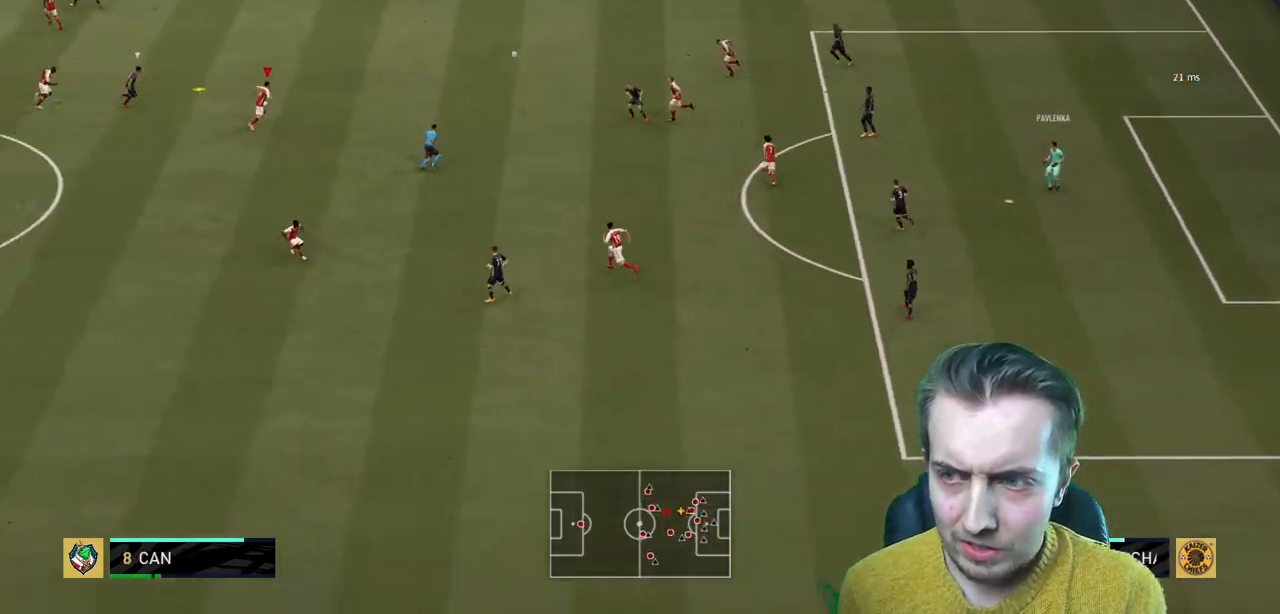
{"buttons": ["R2"], "left_stick": "right", "right_stick": "center", "events": [[100, "A", "down"], [200, "A", "up"]]}
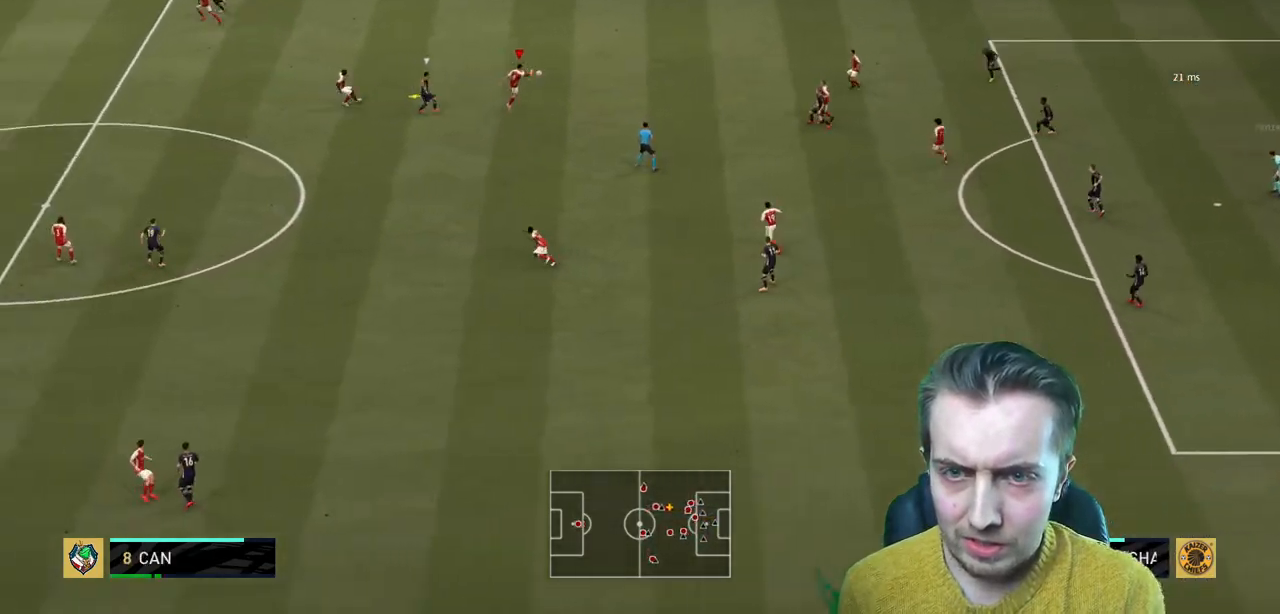
{"buttons": [], "left_stick": "down", "right_stick": "center", "events": [[100, "R2", "up"], [167, "left_stick", "center"], [234, "left_stick", "down"]]}
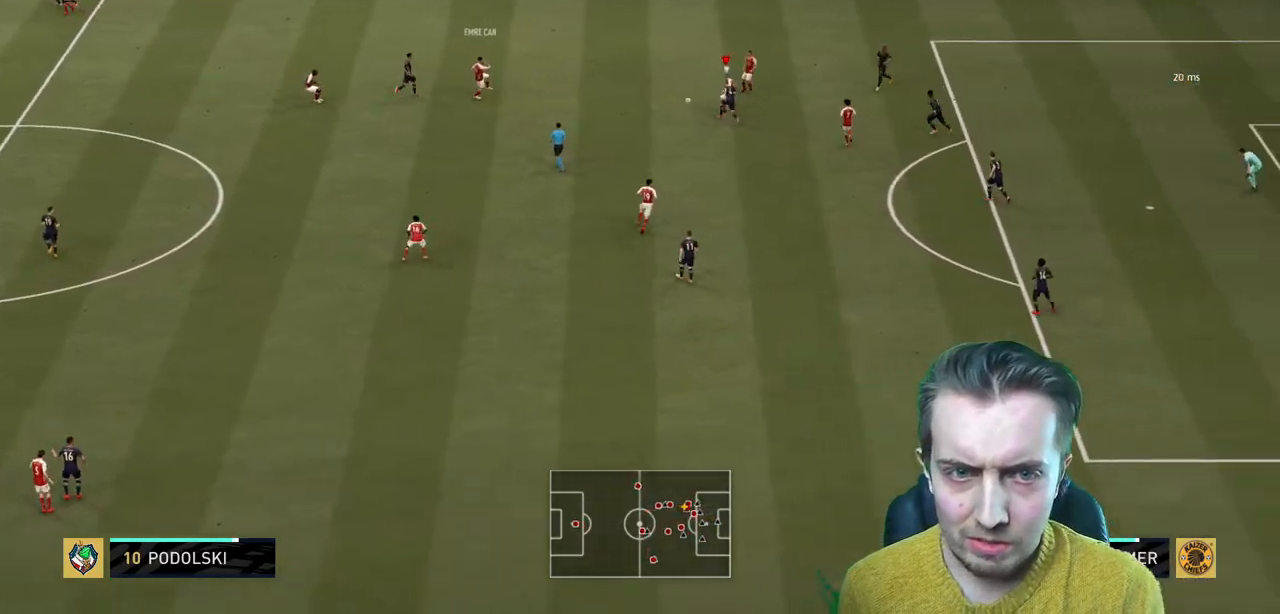
{"buttons": [], "left_stick": "down", "right_stick": "center", "events": [[267, "left_stick", "down-right"], [467, "left_stick", "down"]]}
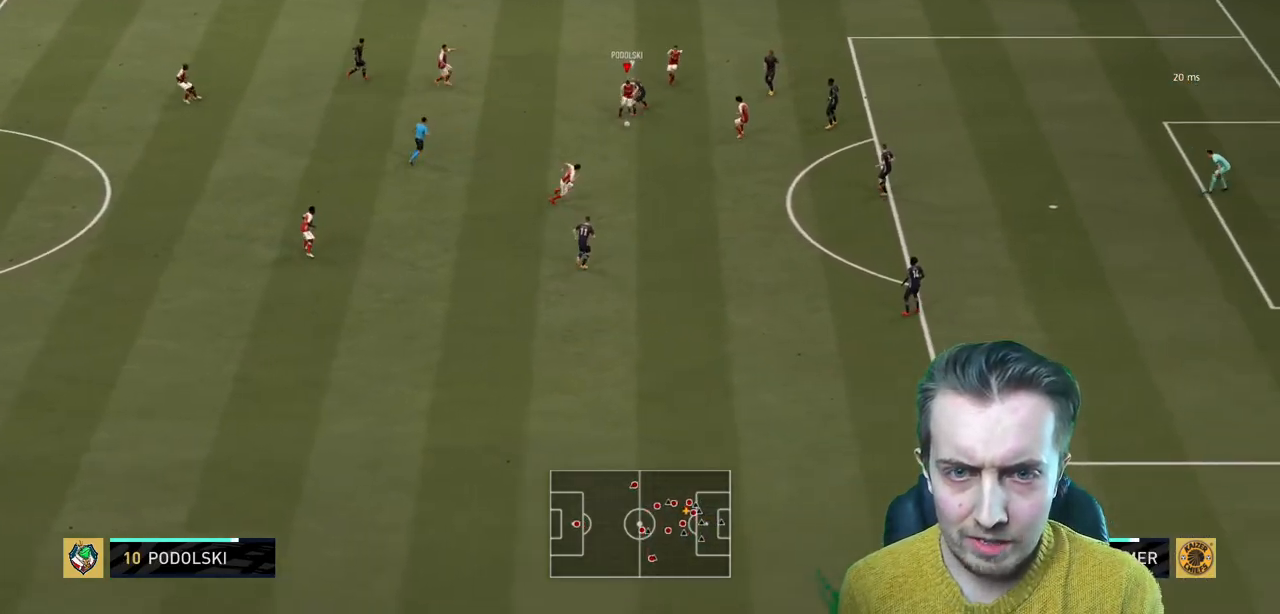
{"buttons": ["A", "L2"], "left_stick": "down", "right_stick": "center", "events": [[334, "L2", "down"], [501, "A", "down"]]}
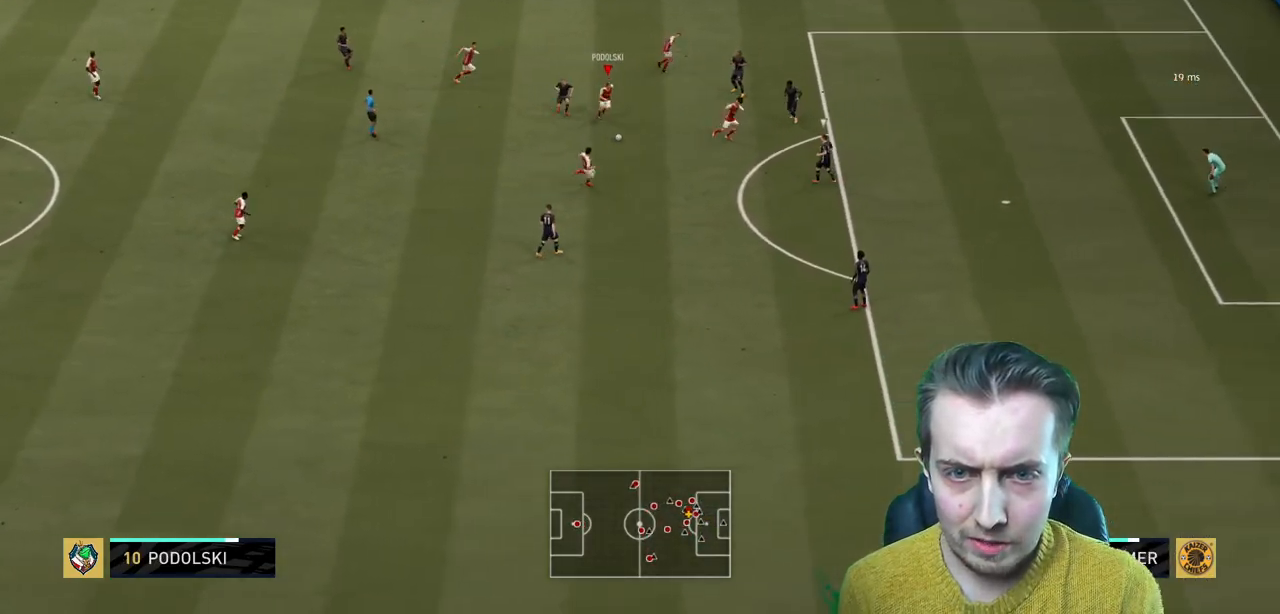
{"buttons": [], "left_stick": "down", "right_stick": "center", "events": [[33, "L2", "up"], [133, "A", "up"]]}
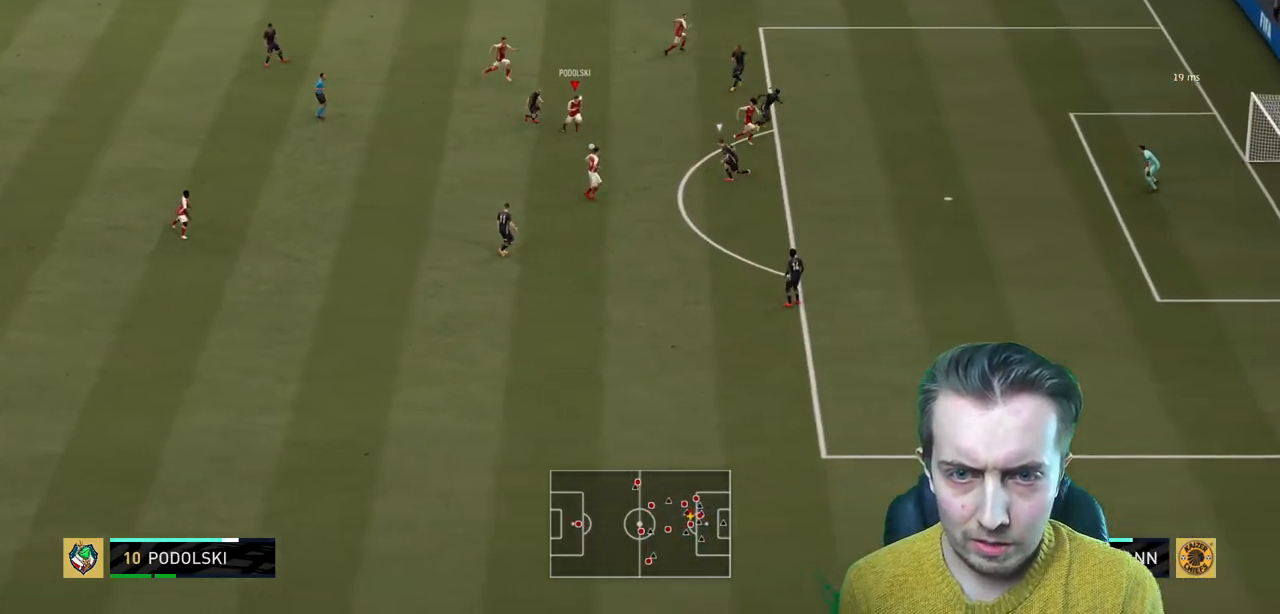
{"buttons": [], "left_stick": "down", "right_stick": "center", "events": []}